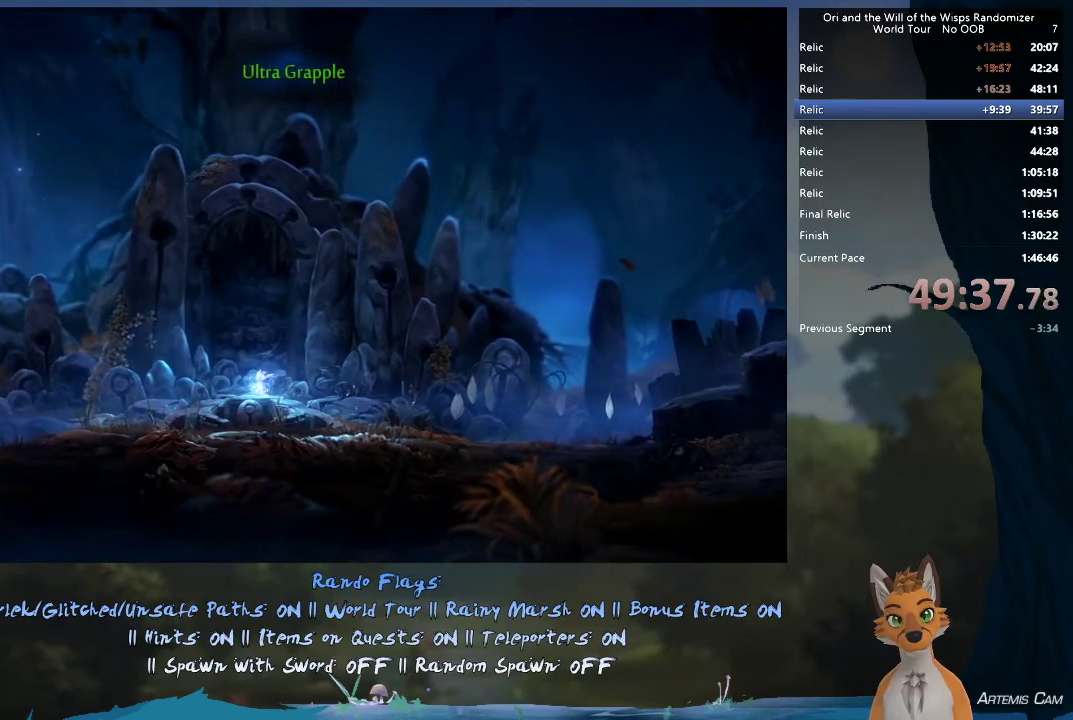
Gameplay with a controller (Xbox layout); each line is a JSON object with the inputs held at the frame after it (dt_ms = milliseconds from this image to that frame). "events" lists button and stick changes between this image and that frame as [ms after this image, input, new state], when the widget could be followed in between. This overlay highlights the sticks when they move; stick clicks (L3 R3) are not distinguishable. Not read: L3 R3.
{"dt_ms": 500, "buttons": [], "left_stick": "center", "right_stick": "center", "events": []}
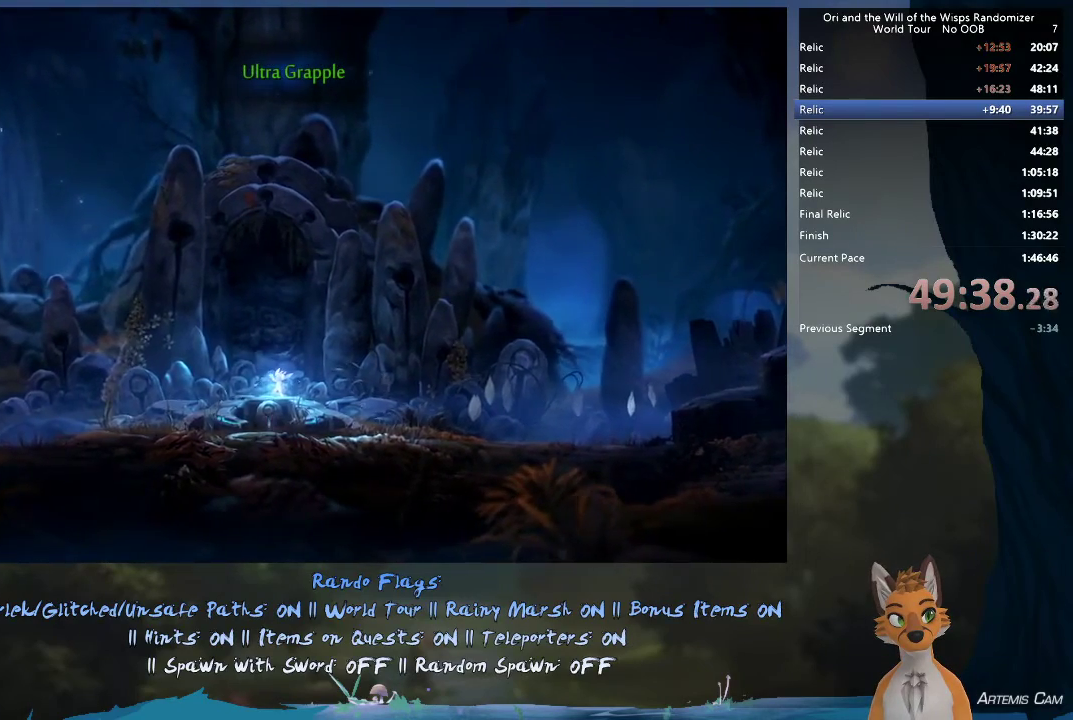
{"dt_ms": 500, "buttons": [], "left_stick": "center", "right_stick": "center", "events": []}
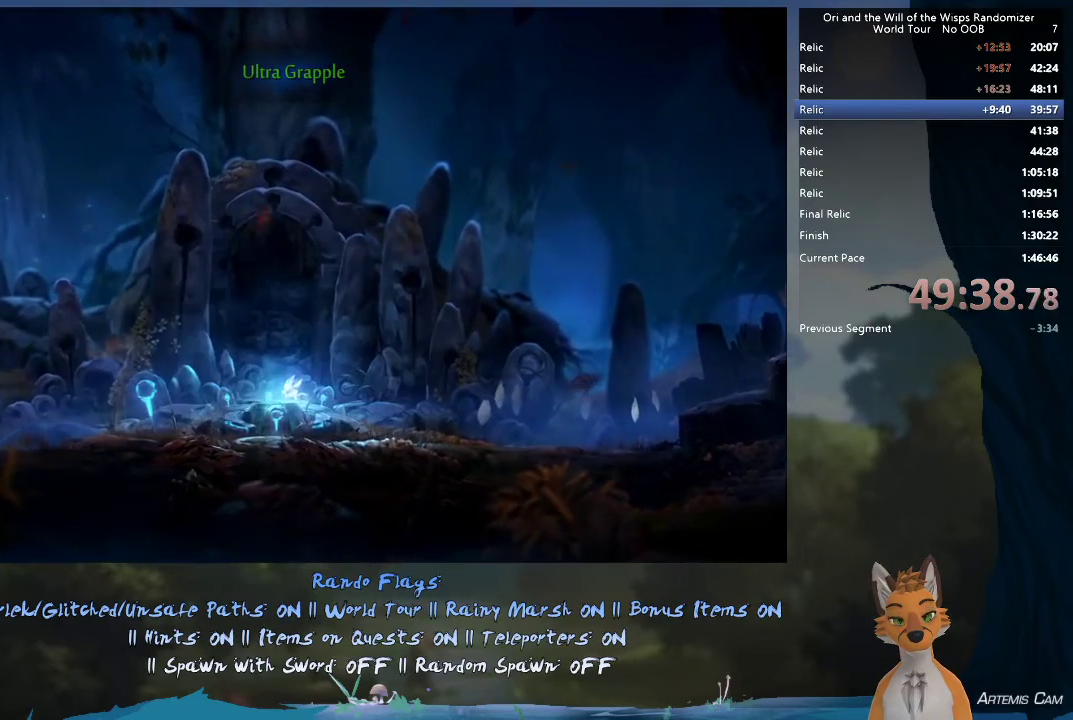
{"dt_ms": 500, "buttons": [], "left_stick": "center", "right_stick": "center", "events": []}
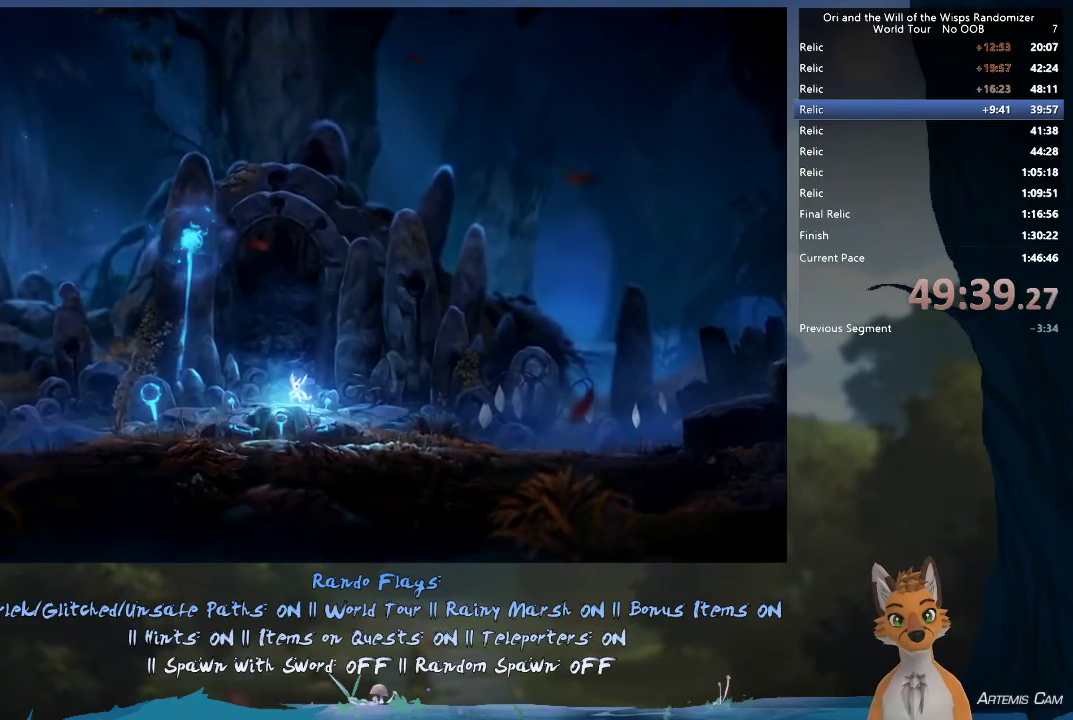
{"dt_ms": 500, "buttons": [], "left_stick": "center", "right_stick": "center", "events": []}
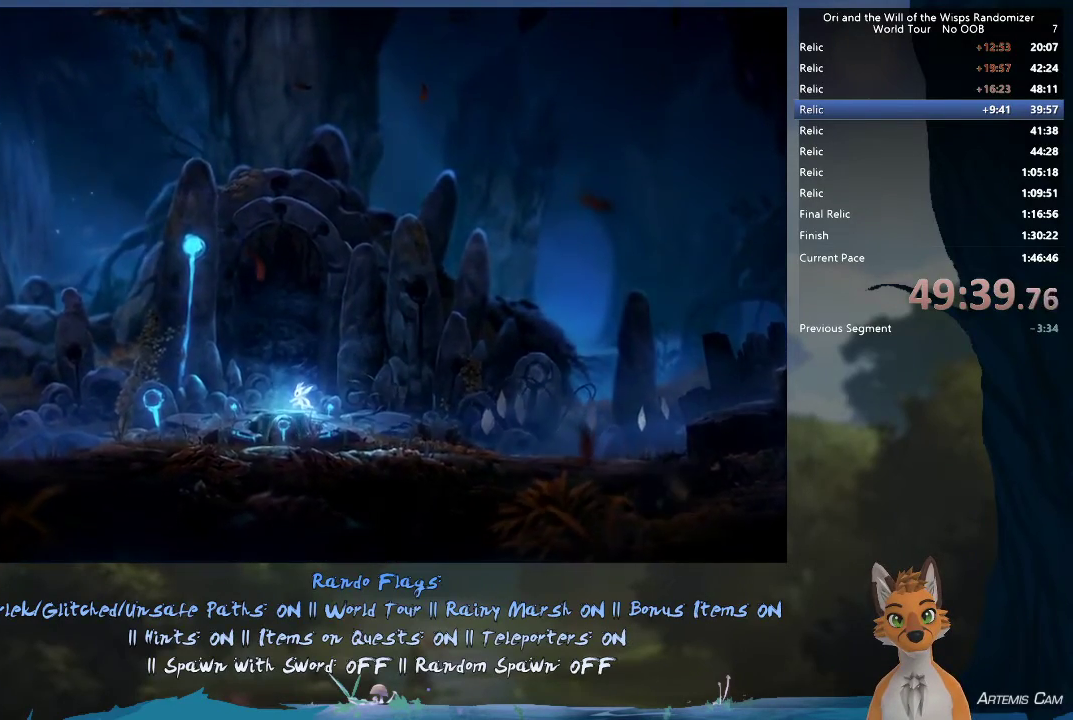
{"dt_ms": 500, "buttons": [], "left_stick": "center", "right_stick": "center", "events": []}
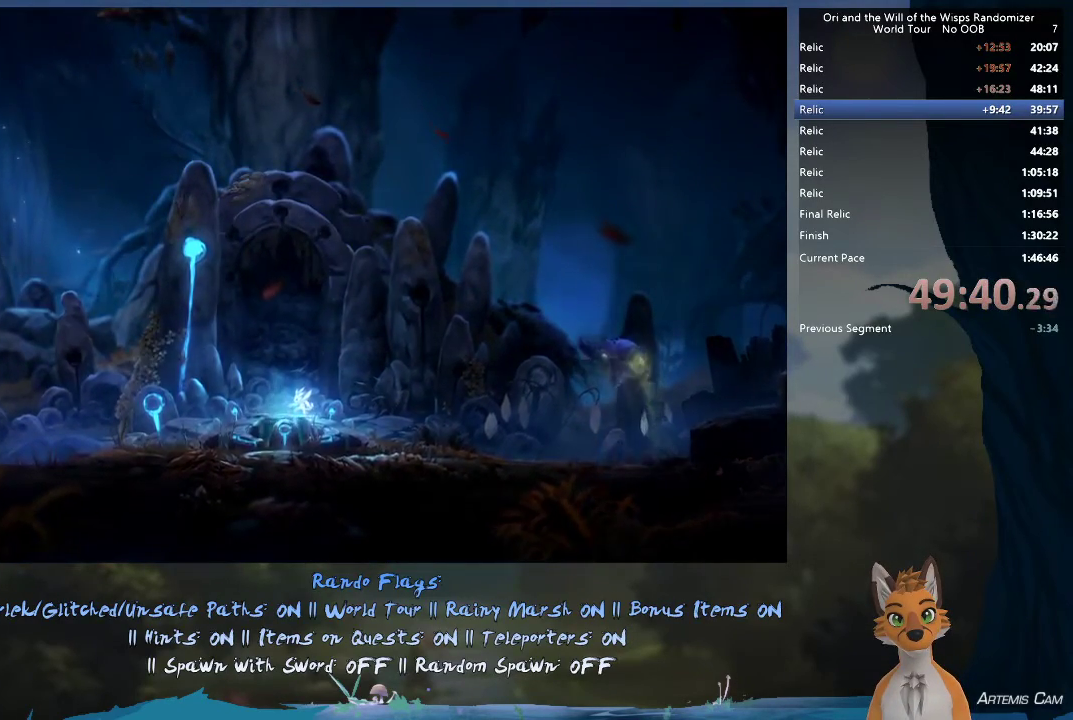
{"dt_ms": 400, "buttons": ["B"], "left_stick": "center", "right_stick": "center", "events": [[150, "left_stick", "right"], [283, "B", "down"], [367, "left_stick", "center"]]}
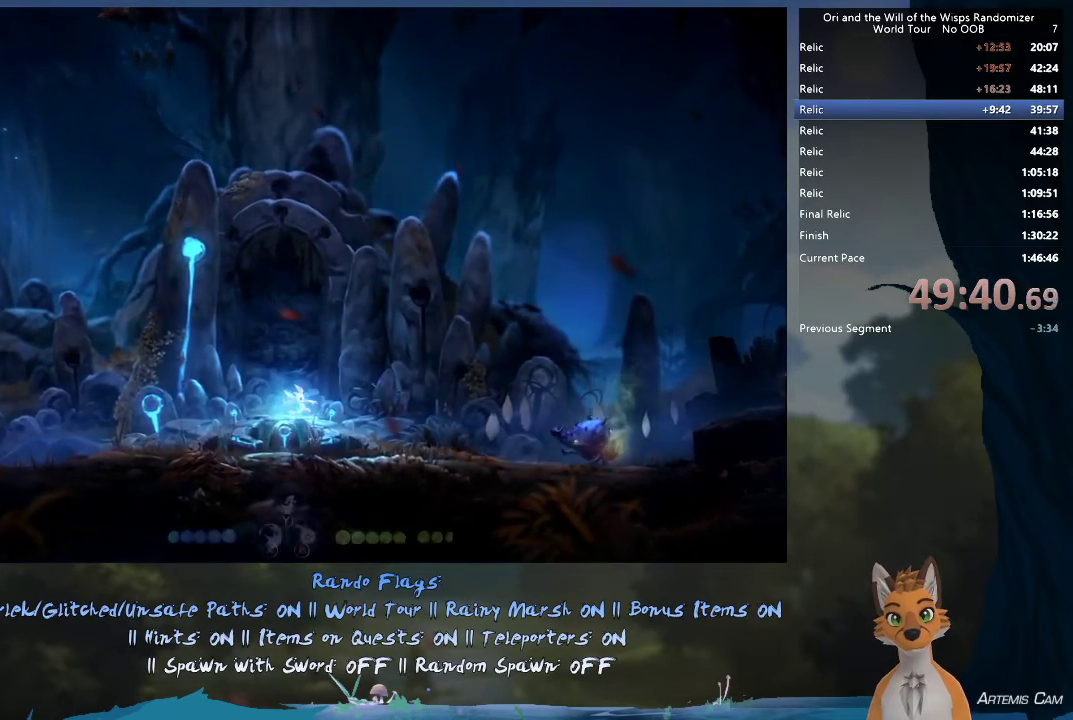
{"dt_ms": 600, "buttons": ["B"], "left_stick": "right", "right_stick": "center", "events": [[167, "left_stick", "right"]]}
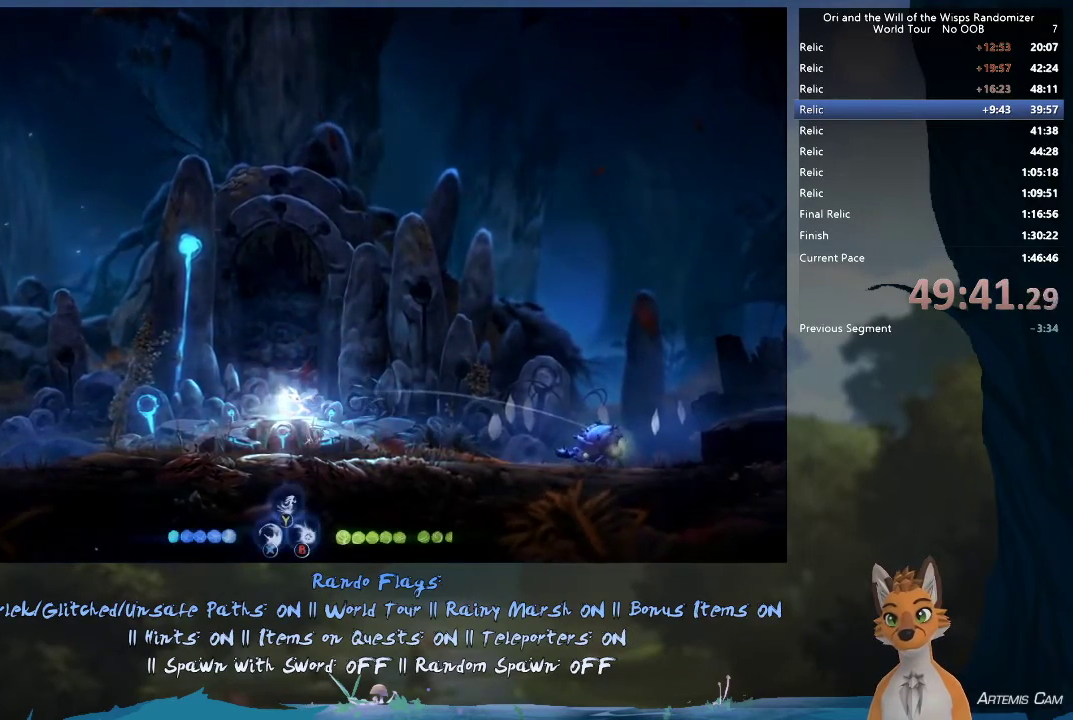
{"dt_ms": 500, "buttons": [], "left_stick": "right", "right_stick": "center", "events": [[450, "B", "up"]]}
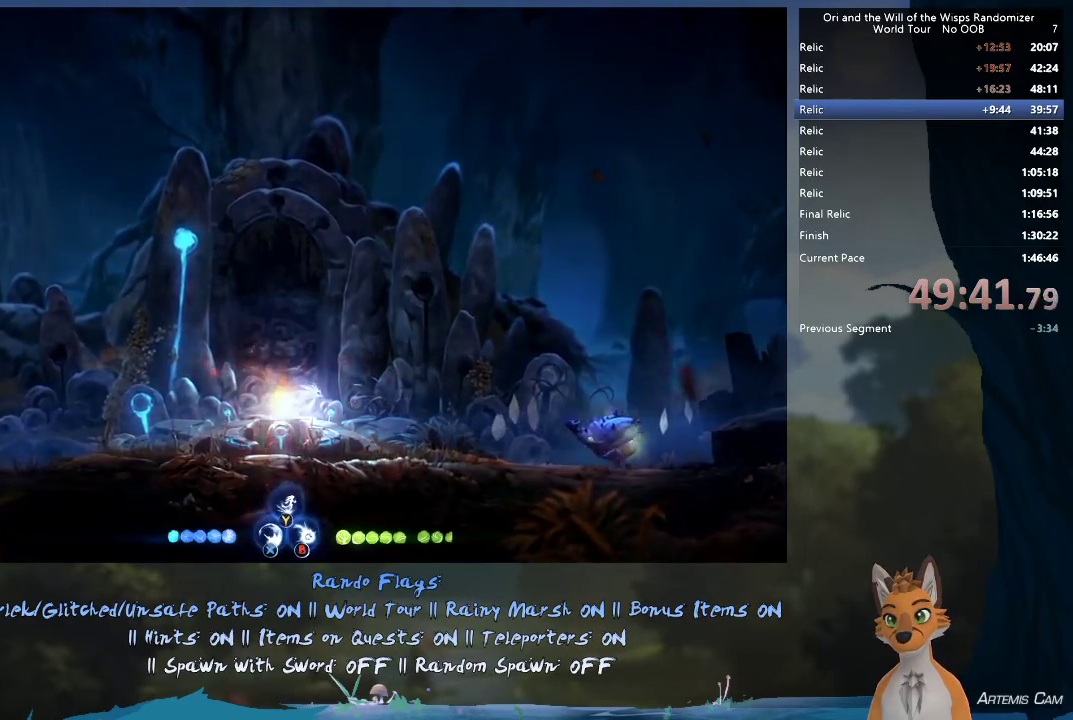
{"dt_ms": 300, "buttons": [], "left_stick": "center", "right_stick": "center", "events": [[233, "left_stick", "center"]]}
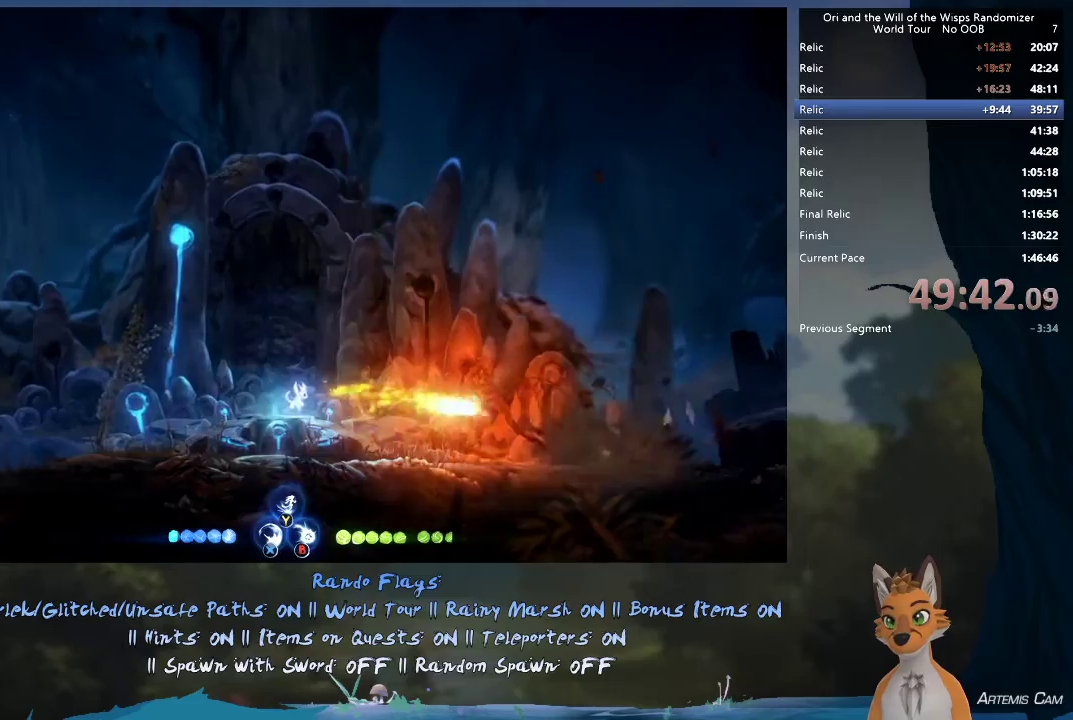
{"dt_ms": 700, "buttons": [], "left_stick": "right", "right_stick": "center", "events": [[33, "left_stick", "right"], [250, "A", "down"], [650, "A", "up"]]}
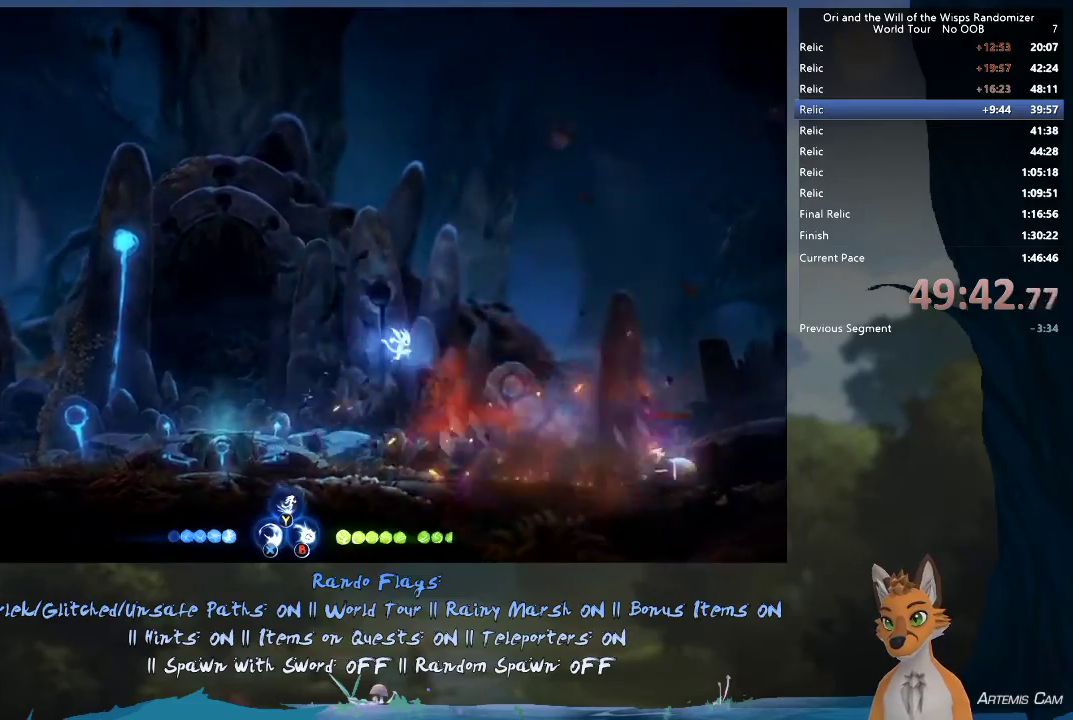
{"dt_ms": 500, "buttons": ["A"], "left_stick": "right", "right_stick": "center", "events": [[333, "A", "down"]]}
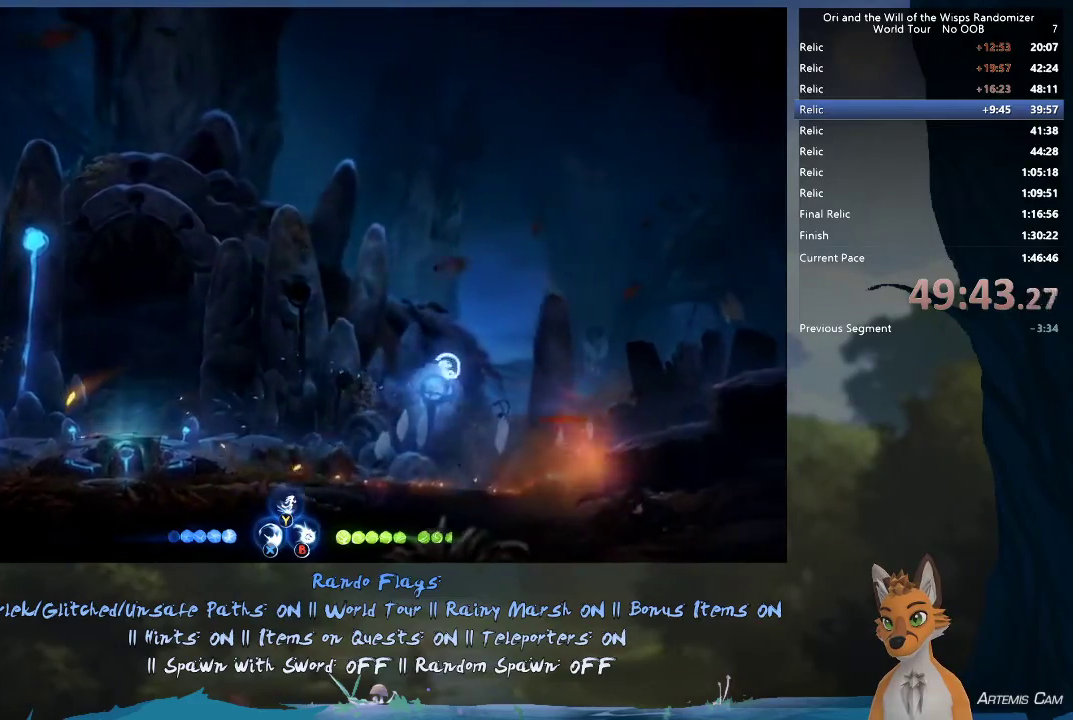
{"dt_ms": 400, "buttons": [], "left_stick": "down-left", "right_stick": "center", "events": [[200, "A", "up"], [217, "left_stick", "down-left"], [233, "X", "down"], [367, "X", "up"]]}
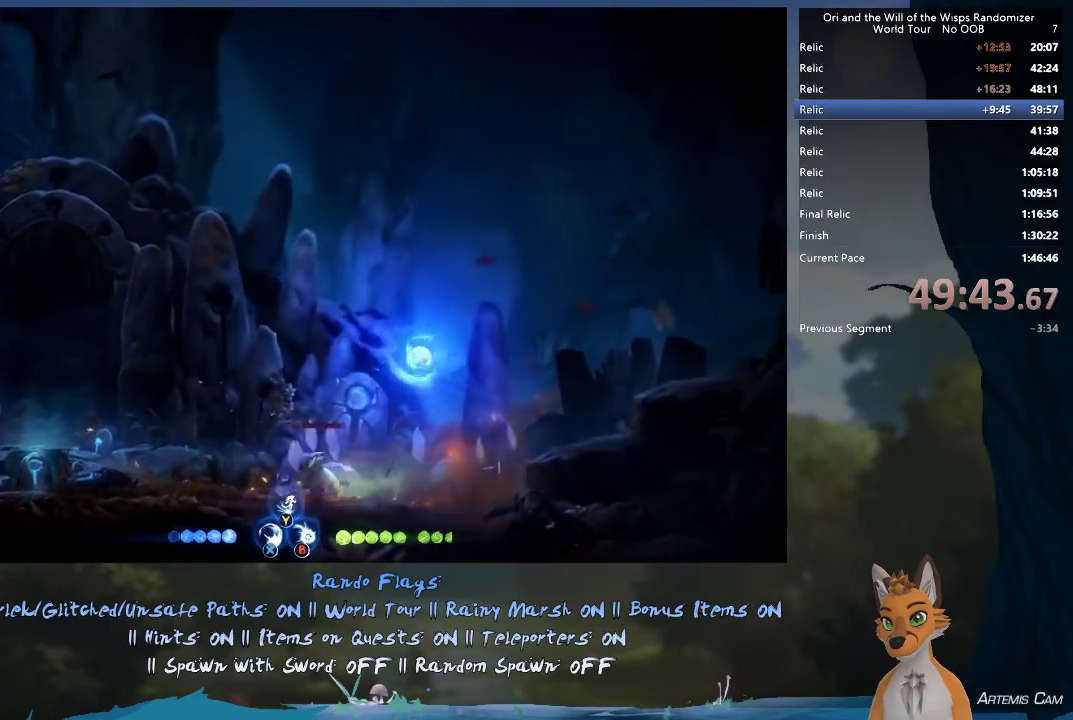
{"dt_ms": 600, "buttons": [], "left_stick": "center", "right_stick": "center", "events": [[317, "left_stick", "left"], [383, "left_stick", "center"]]}
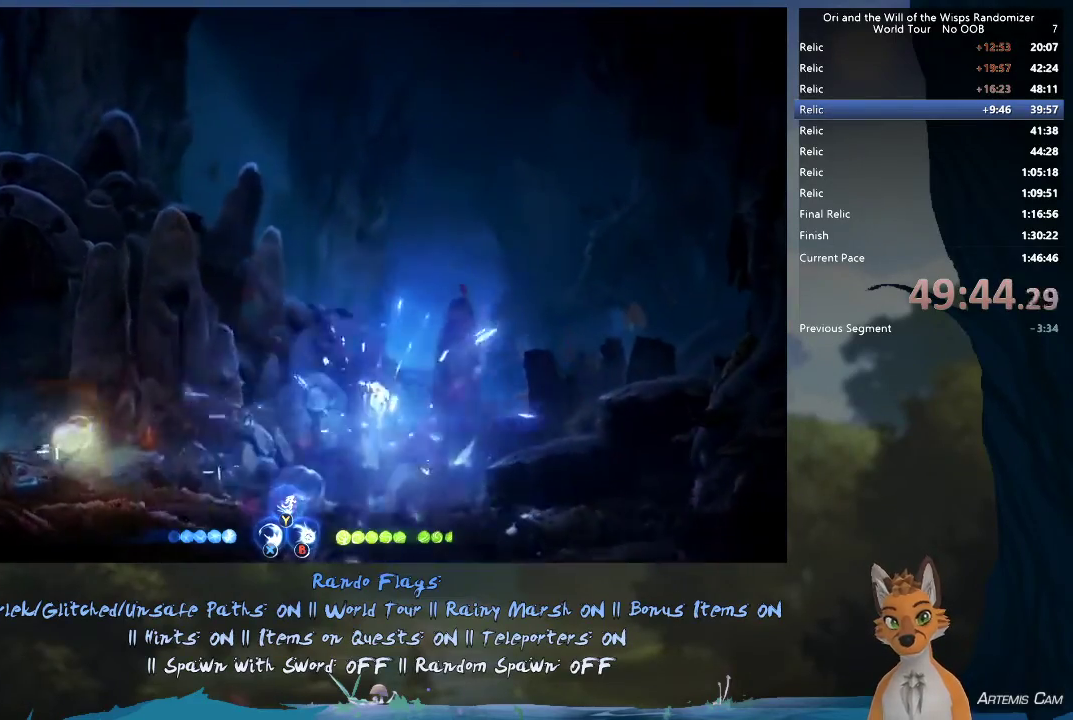
{"dt_ms": 500, "buttons": ["X"], "left_stick": "down", "right_stick": "center", "events": [[233, "A", "down"], [417, "left_stick", "down"], [433, "A", "up"], [500, "X", "down"]]}
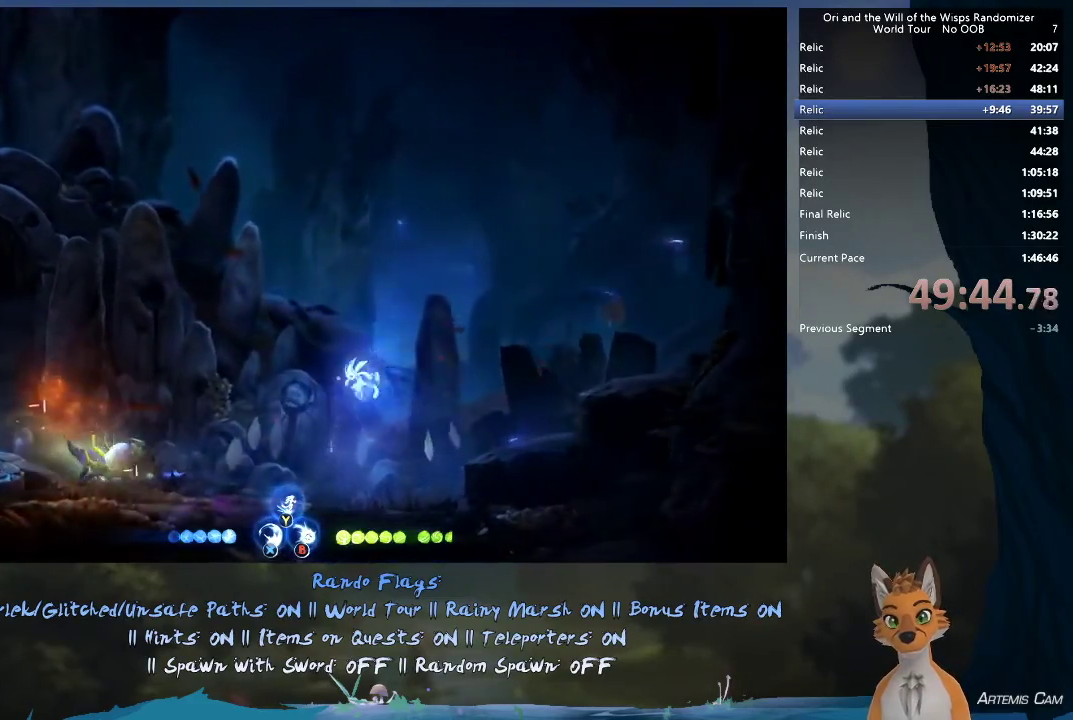
{"dt_ms": 500, "buttons": ["X"], "left_stick": "down", "right_stick": "center", "events": []}
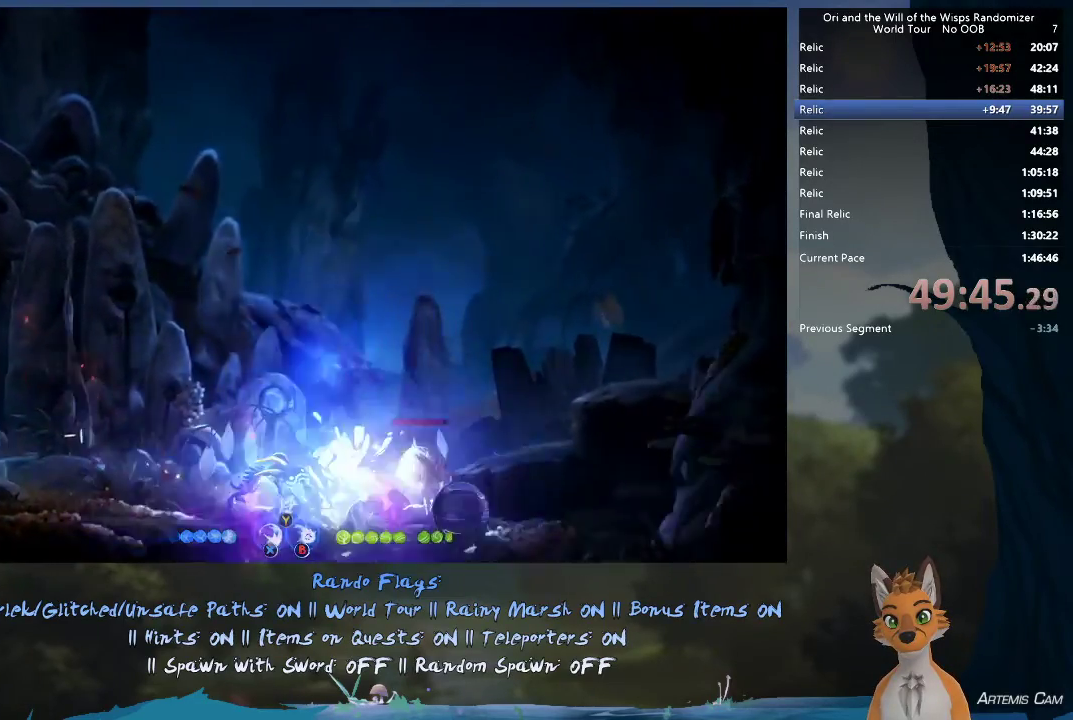
{"dt_ms": 500, "buttons": ["A"], "left_stick": "left", "right_stick": "center", "events": [[33, "X", "up"], [83, "left_stick", "center"], [433, "left_stick", "left"], [467, "A", "down"]]}
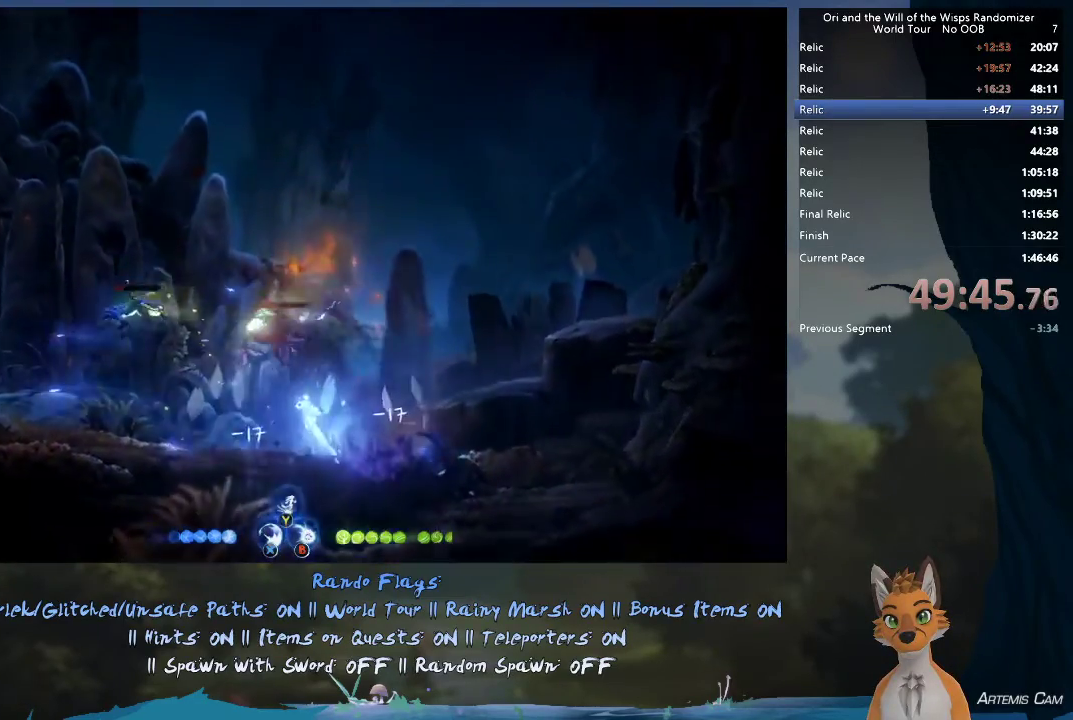
{"dt_ms": 300, "buttons": [], "left_stick": "center", "right_stick": "center", "events": [[233, "A", "up"], [233, "left_stick", "center"]]}
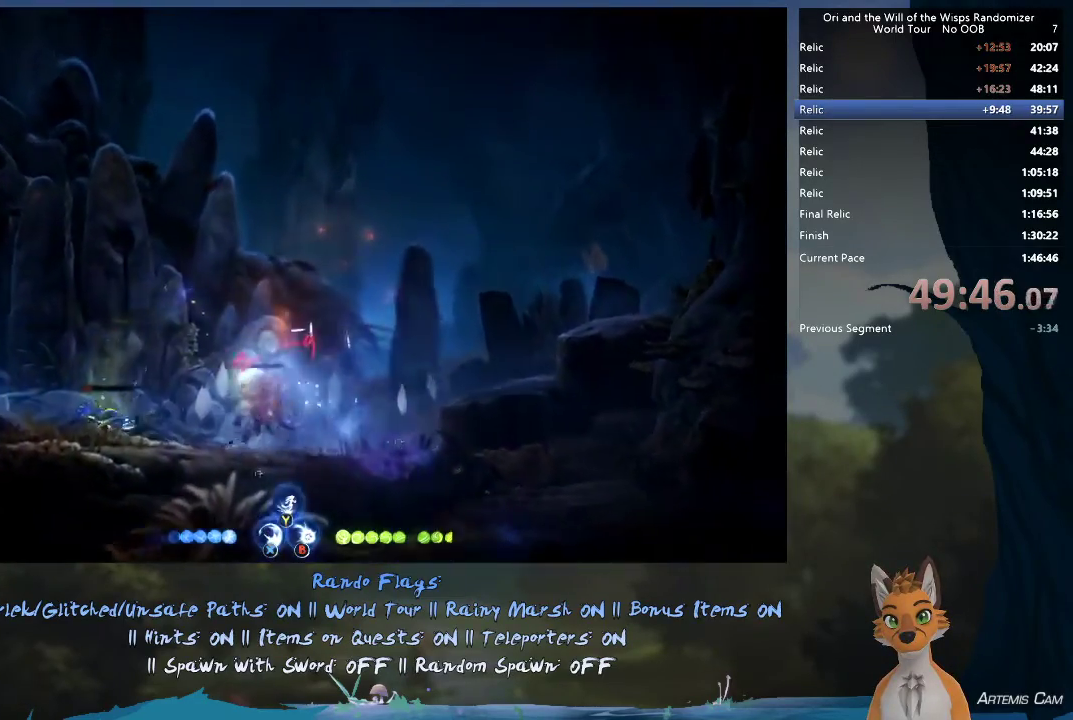
{"dt_ms": 500, "buttons": ["X"], "left_stick": "right", "right_stick": "center", "events": [[33, "A", "down"], [267, "A", "up"], [300, "left_stick", "left"], [400, "X", "down"], [417, "left_stick", "down-right"], [467, "left_stick", "right"]]}
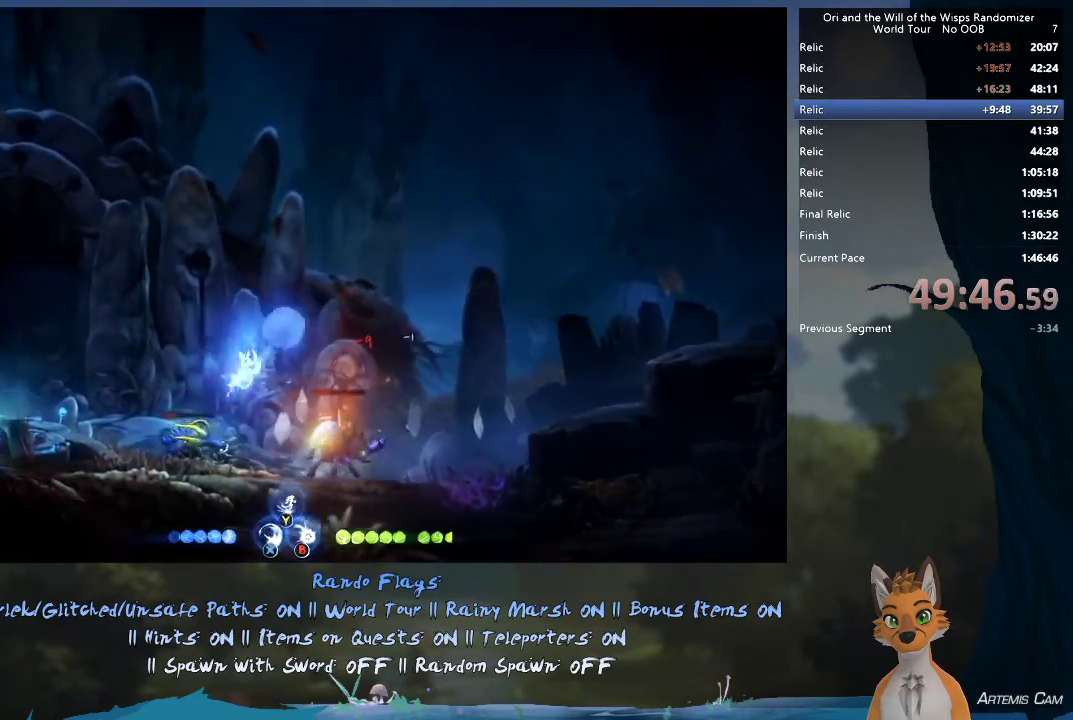
{"dt_ms": 400, "buttons": [], "left_stick": "right", "right_stick": "center", "events": [[17, "X", "up"], [100, "X", "down"], [183, "X", "up"], [267, "X", "down"], [317, "X", "up"]]}
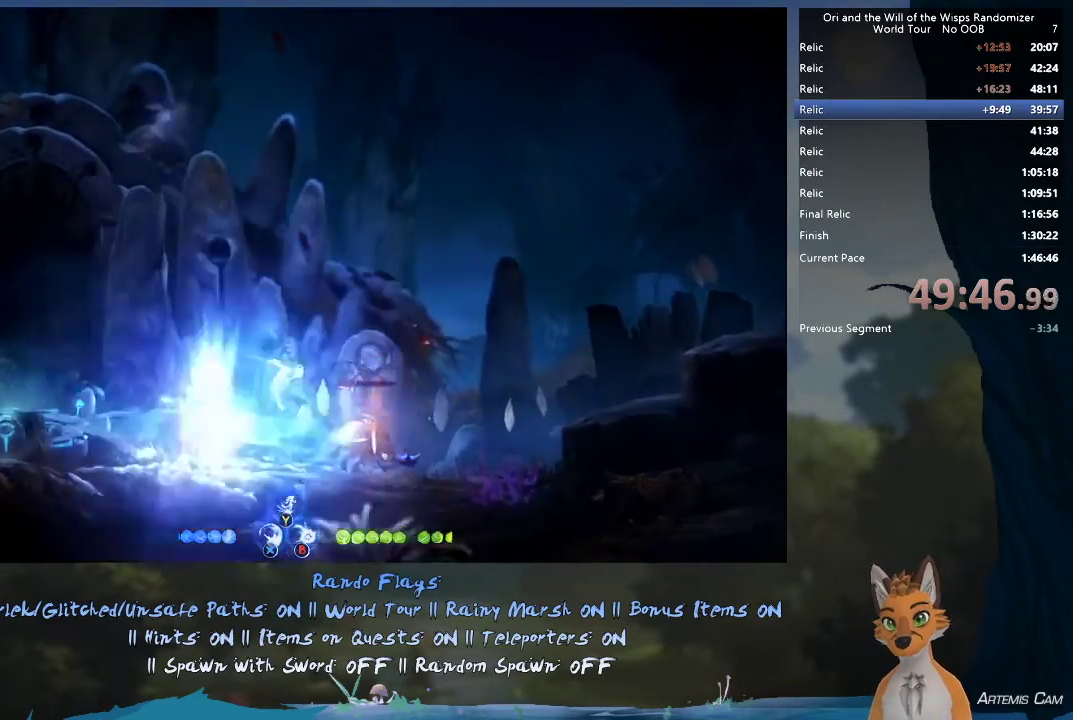
{"dt_ms": 300, "buttons": [], "left_stick": "right", "right_stick": "center", "events": [[17, "X", "down"], [100, "X", "up"], [183, "X", "down"], [267, "X", "up"]]}
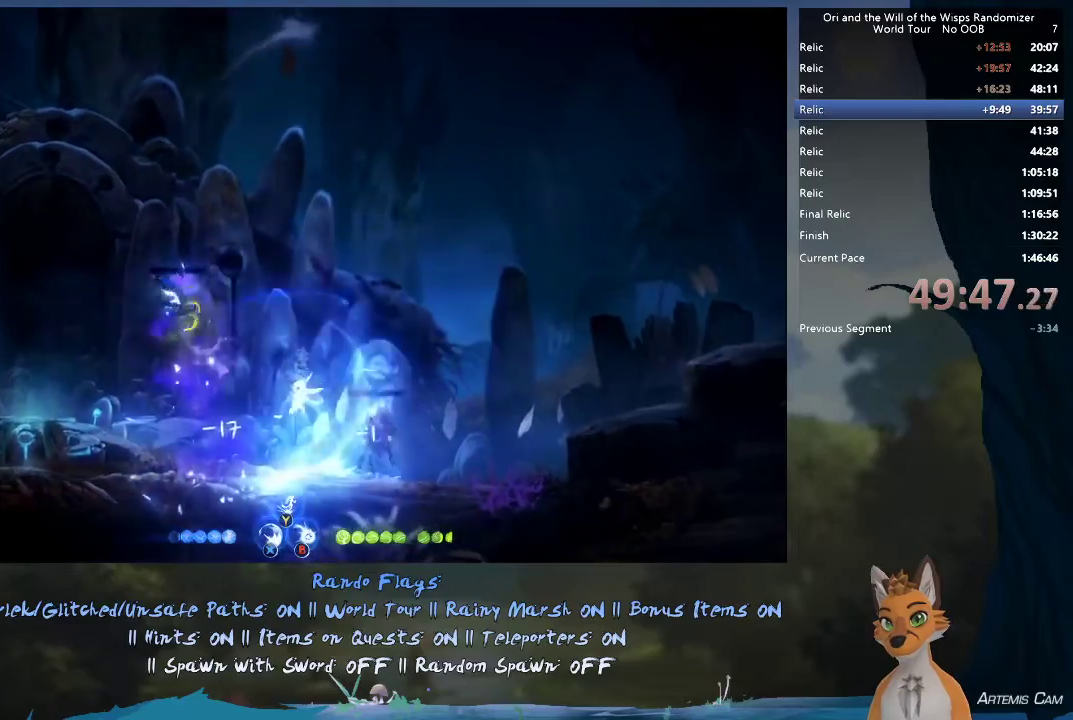
{"dt_ms": 300, "buttons": [], "left_stick": "right", "right_stick": "center", "events": [[17, "X", "down"], [133, "X", "up"], [200, "X", "down"], [267, "X", "up"]]}
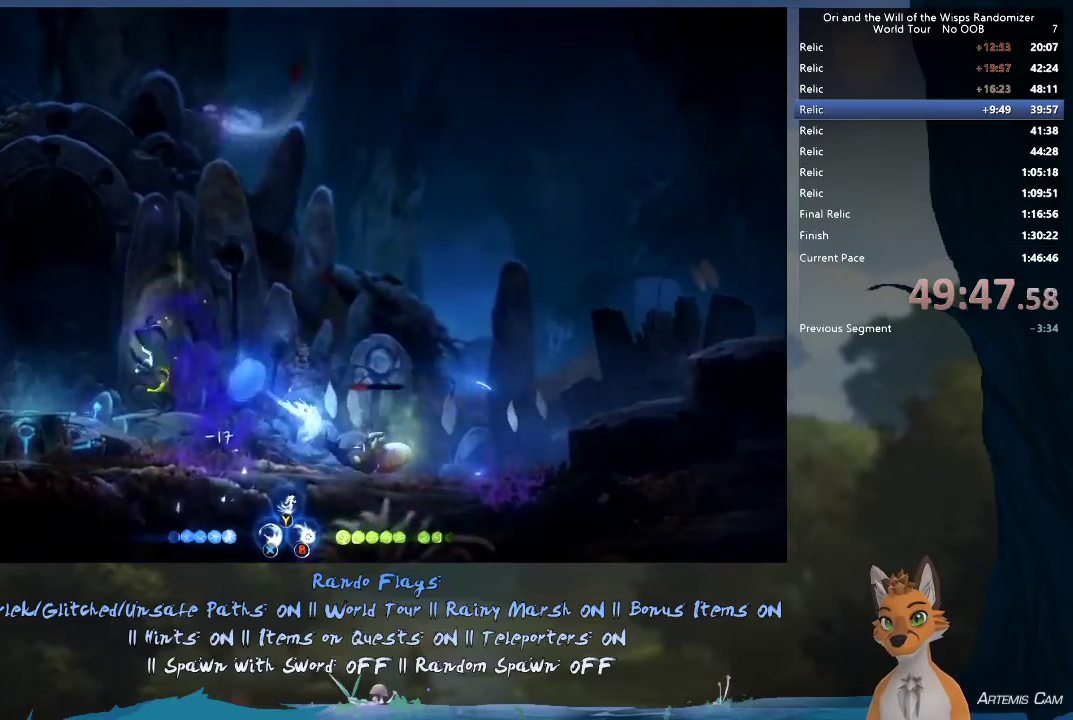
{"dt_ms": 400, "buttons": [], "left_stick": "center", "right_stick": "center", "events": [[50, "X", "down"], [150, "X", "up"], [217, "X", "down"], [300, "X", "up"], [333, "left_stick", "center"]]}
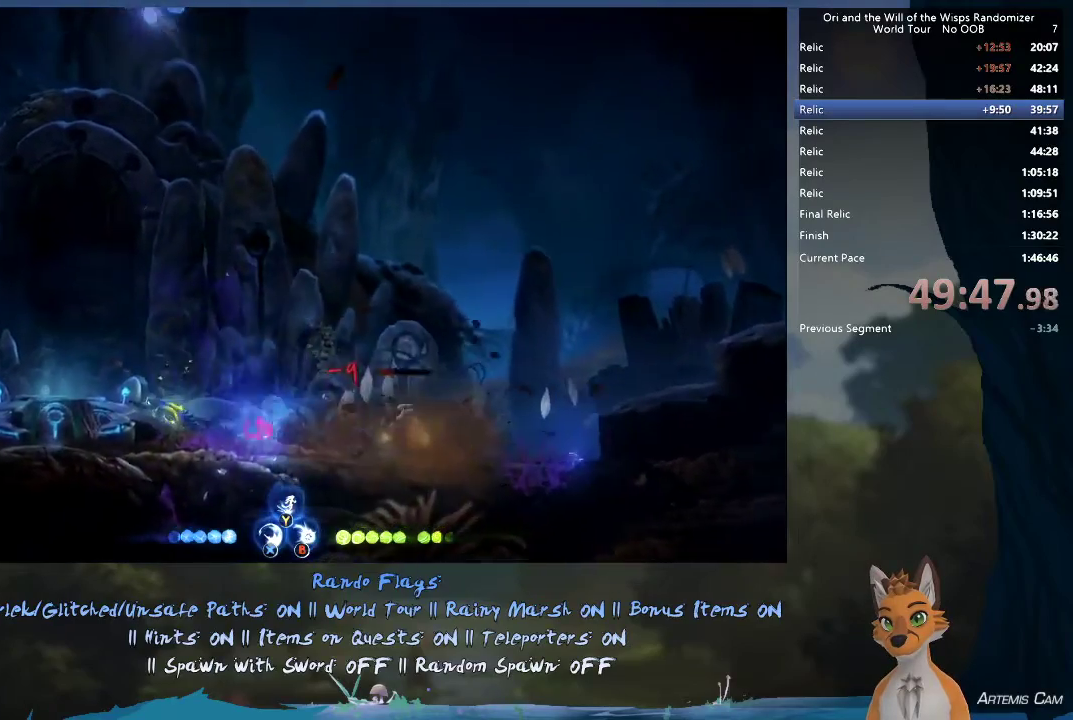
{"dt_ms": 400, "buttons": [], "left_stick": "right", "right_stick": "center", "events": [[150, "left_stick", "right"], [267, "X", "down"], [367, "X", "up"]]}
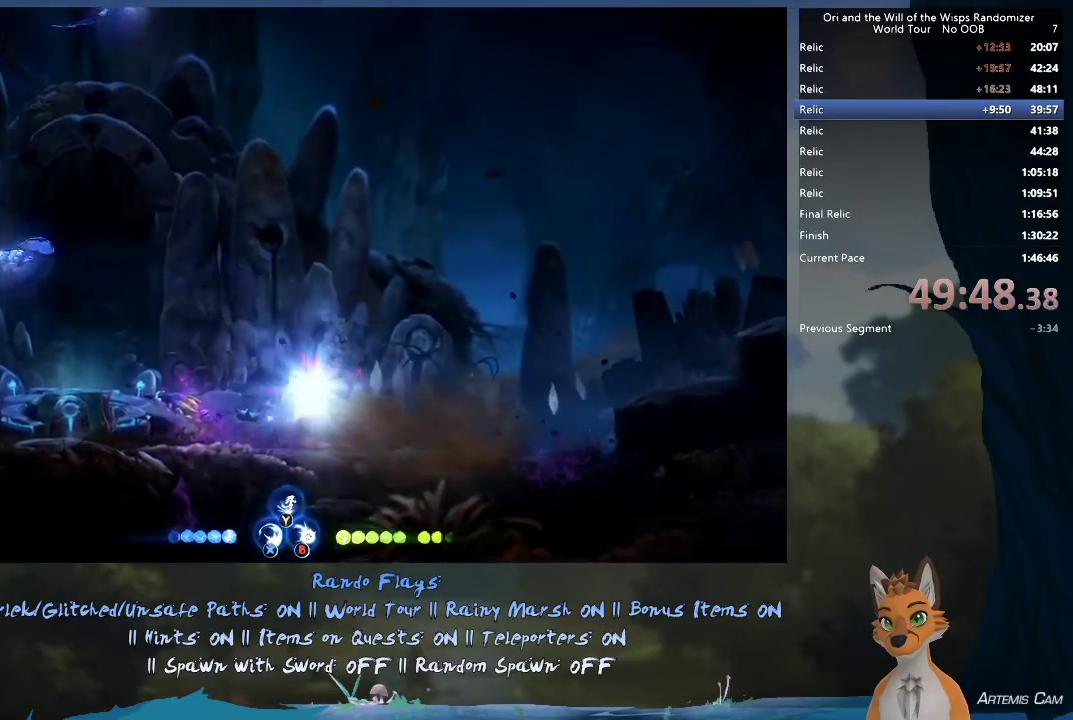
{"dt_ms": 400, "buttons": [], "left_stick": "right", "right_stick": "center", "events": [[17, "A", "down"], [350, "A", "up"]]}